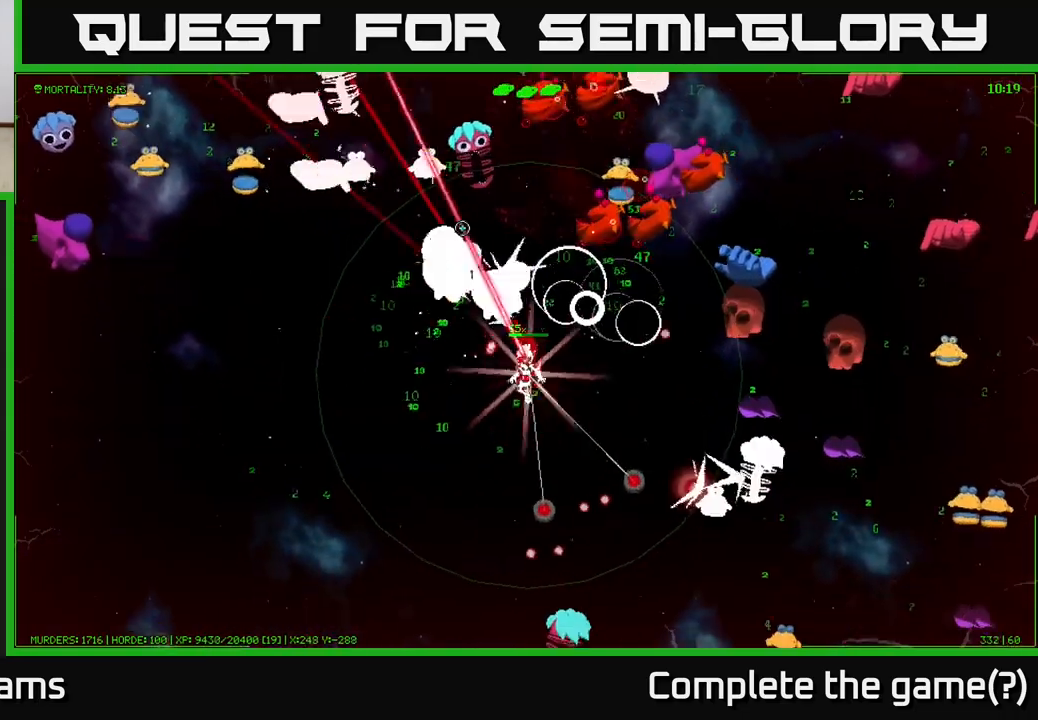
Gameplay with a controller (Xbox layout); each line is a JSON object with the inputs held at the frame after it. "events" lists button and stick changes between this image and that frame as [ms after this image, input, new state], when the widget could be followed in between.
{"buttons": [], "left_stick": "up-left", "right_stick": "up-right", "events": [[17, "right_stick", "up"], [50, "left_stick", "left"], [133, "right_stick", "up-right"], [267, "left_stick", "down-left"], [467, "left_stick", "up-left"]]}
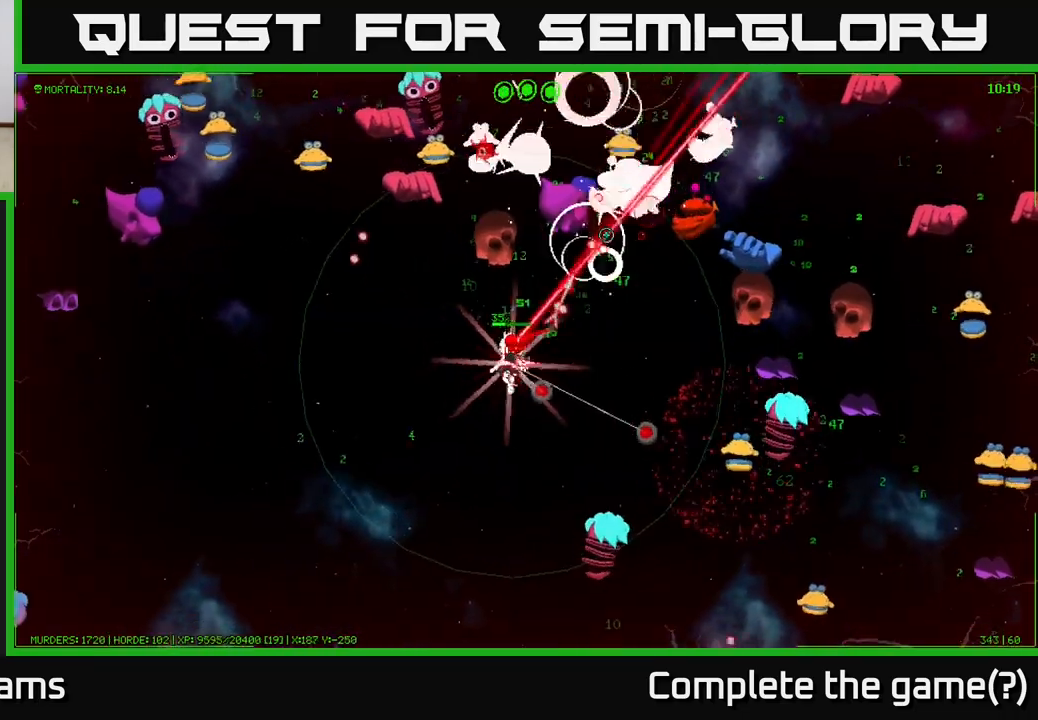
{"buttons": [], "left_stick": "left", "right_stick": "up-right", "events": [[117, "left_stick", "left"]]}
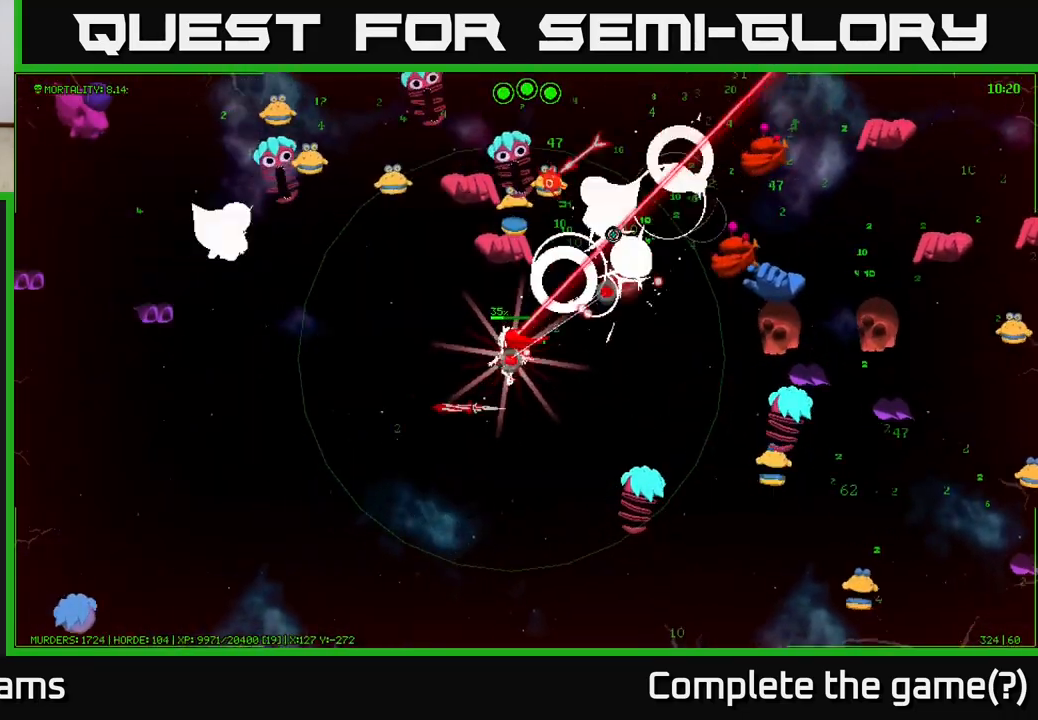
{"buttons": [], "left_stick": "down-left", "right_stick": "up-right", "events": [[83, "right_stick", "up"], [317, "right_stick", "up-right"], [450, "left_stick", "down-left"]]}
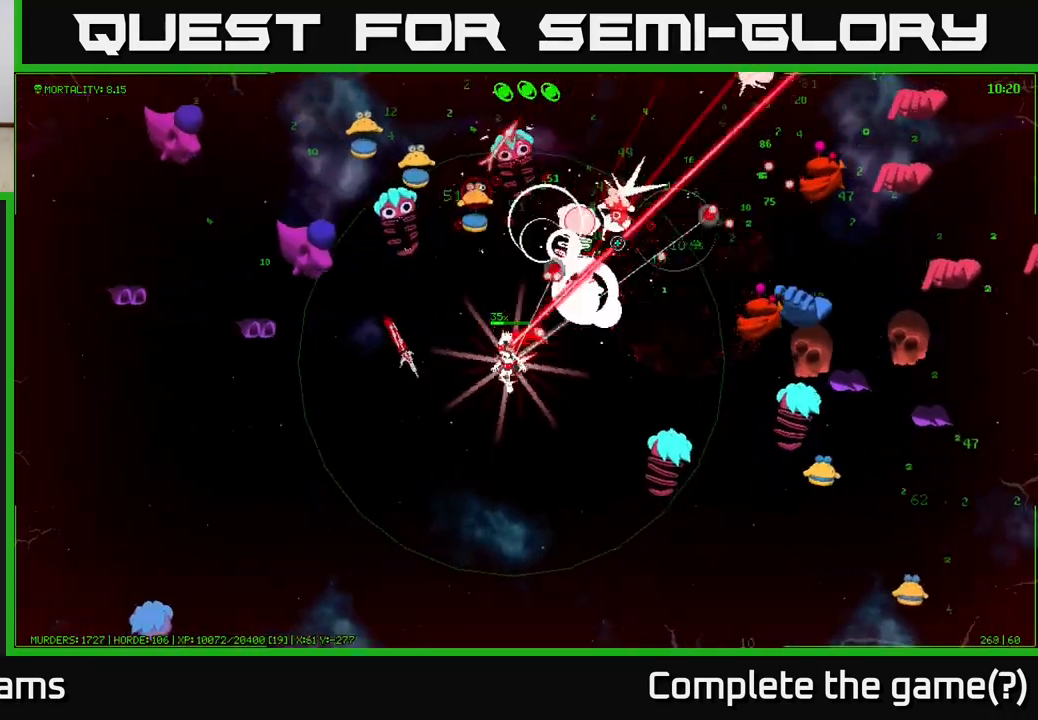
{"buttons": [], "left_stick": "down-right", "right_stick": "right", "events": [[100, "right_stick", "up"], [167, "left_stick", "down"], [267, "right_stick", "right"], [483, "left_stick", "down-right"]]}
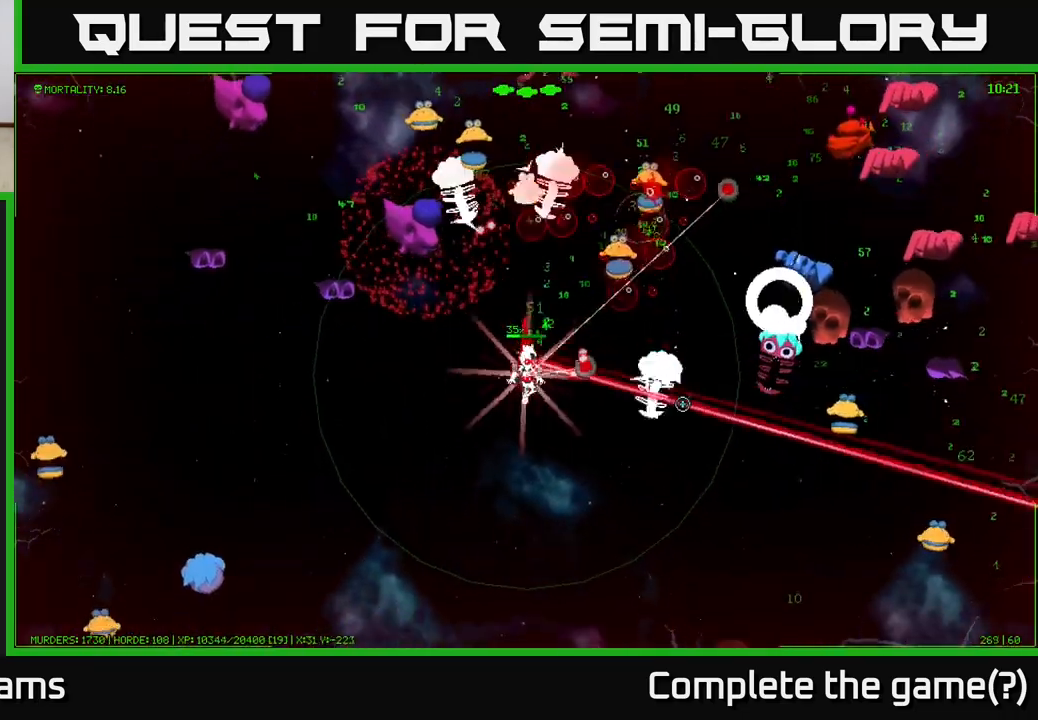
{"buttons": [], "left_stick": "down-right", "right_stick": "up-right", "events": [[250, "right_stick", "up-right"]]}
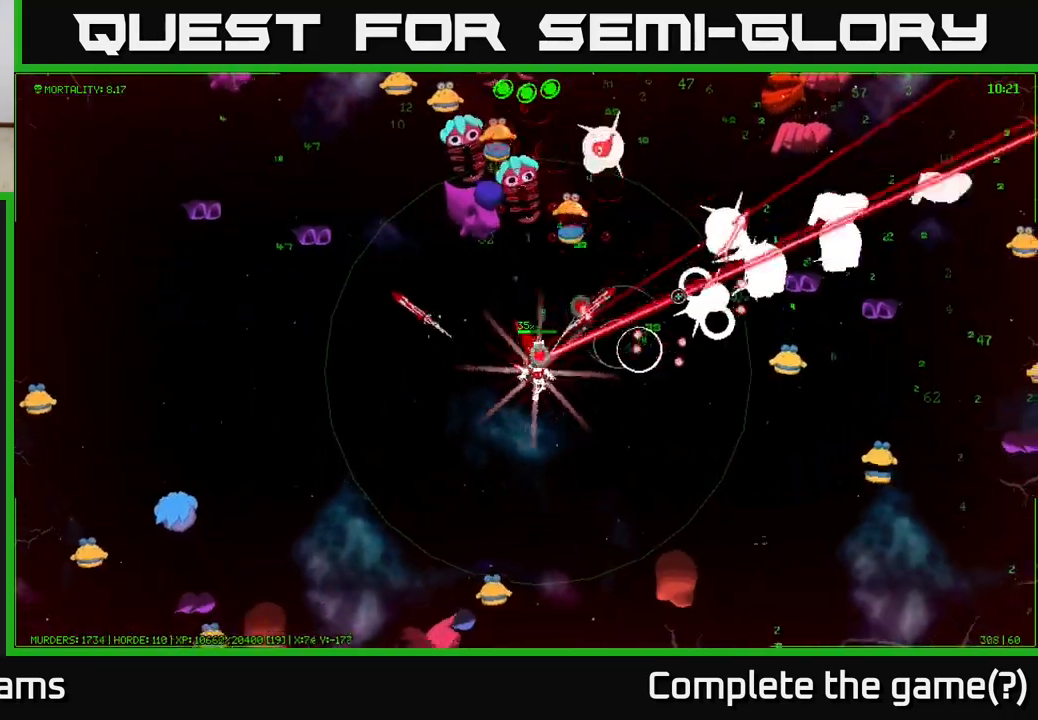
{"buttons": [], "left_stick": "down-right", "right_stick": "up-right", "events": [[217, "right_stick", "right"], [383, "right_stick", "up-right"]]}
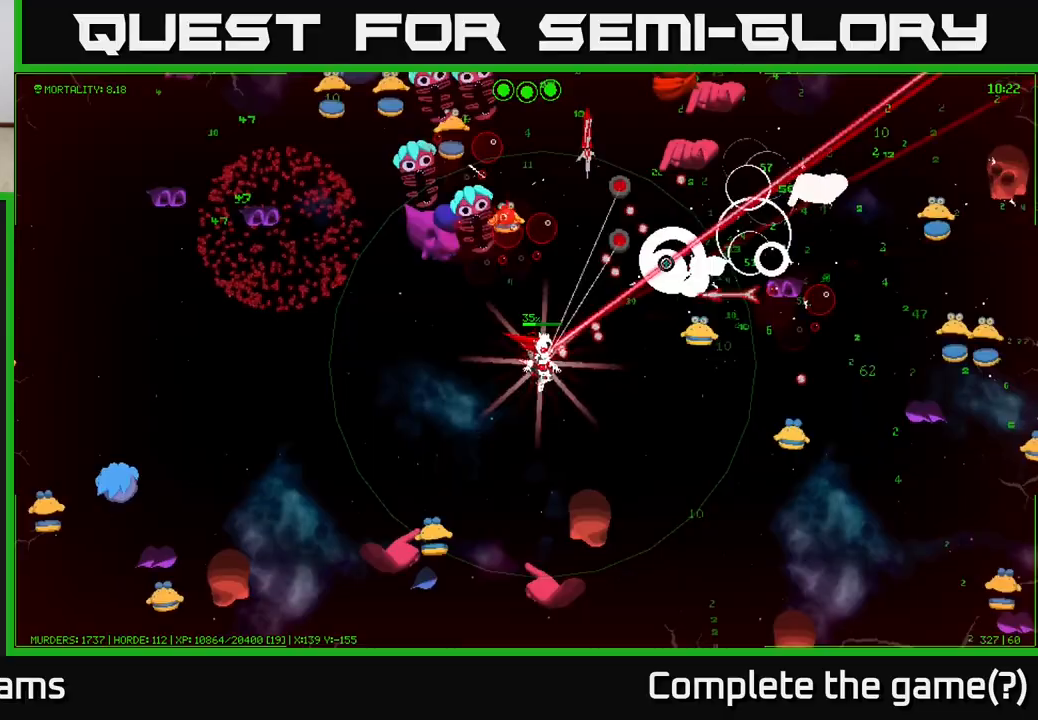
{"buttons": [], "left_stick": "down-right", "right_stick": "right", "events": [[200, "right_stick", "right"]]}
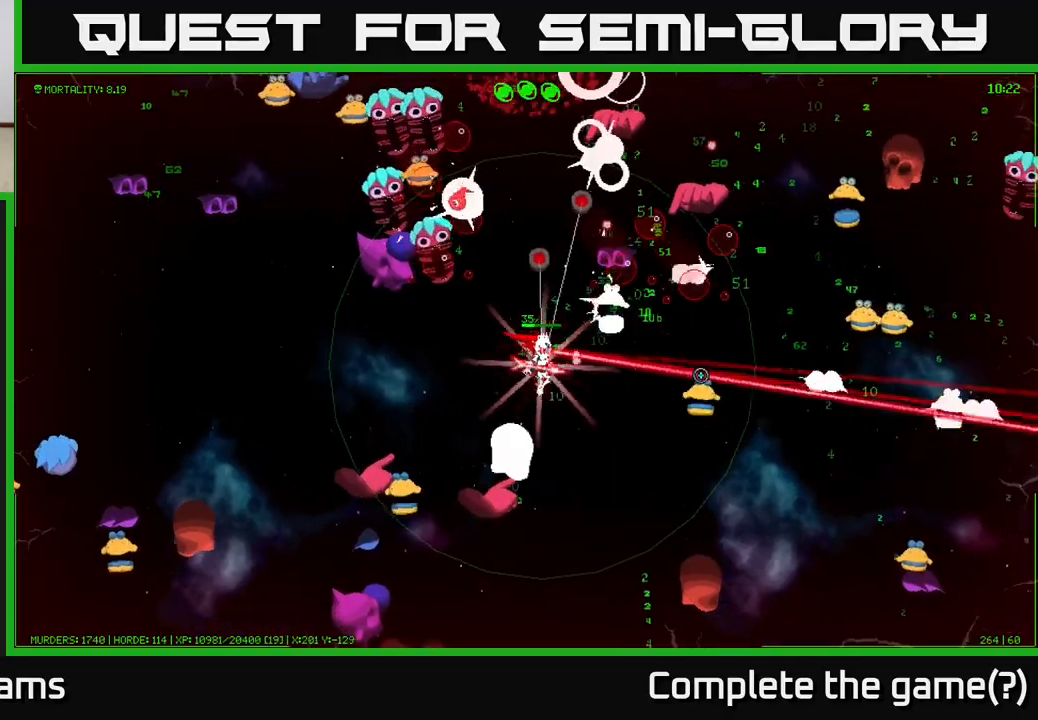
{"buttons": [], "left_stick": "down-right", "right_stick": "right", "events": []}
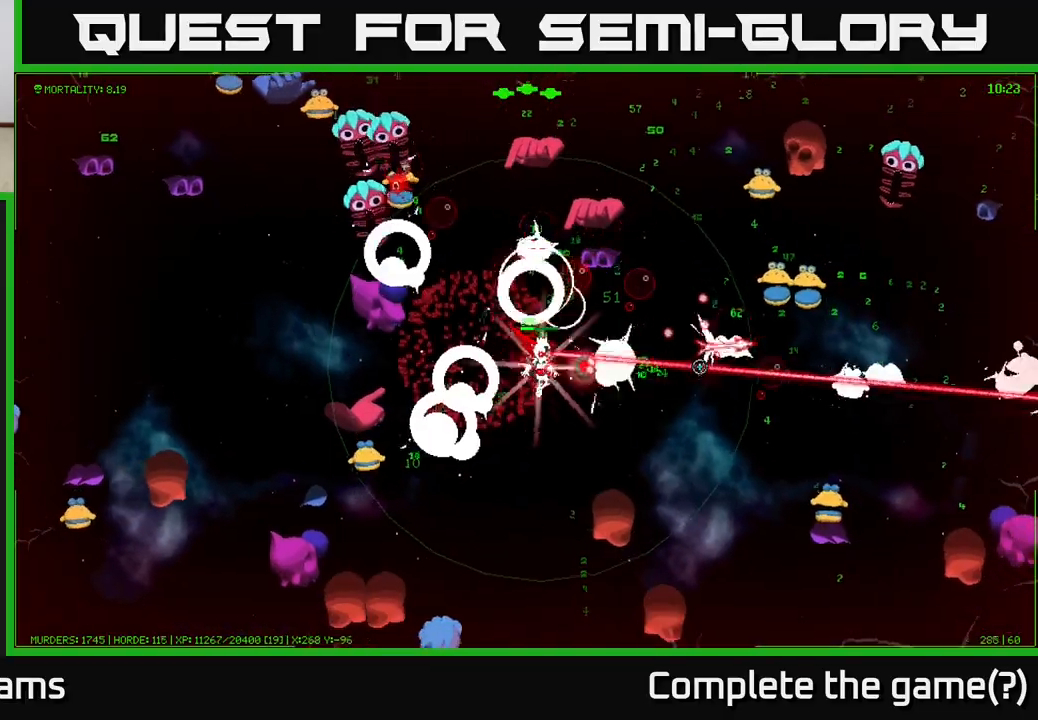
{"buttons": [], "left_stick": "right", "right_stick": "right", "events": [[367, "left_stick", "right"]]}
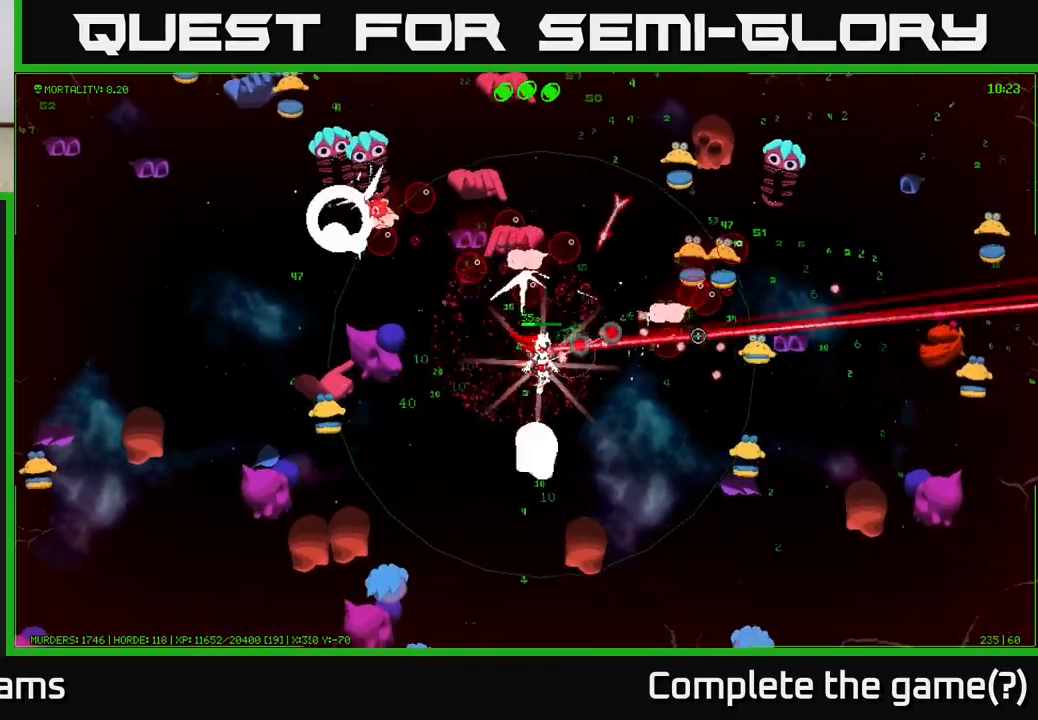
{"buttons": [], "left_stick": "right", "right_stick": "right", "events": []}
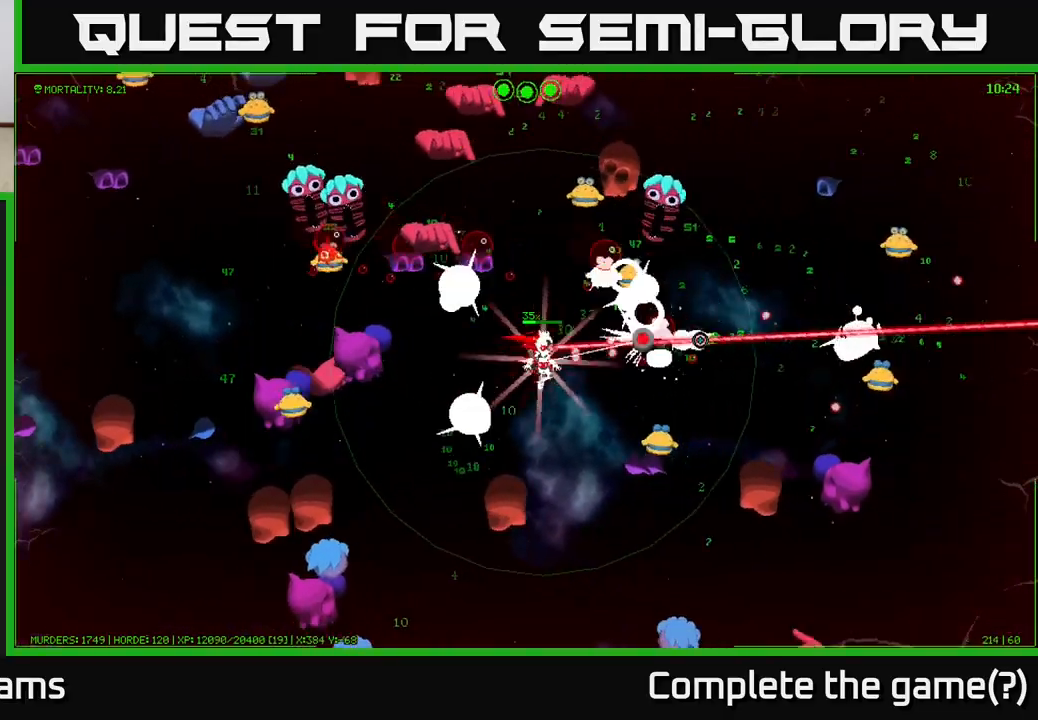
{"buttons": [], "left_stick": "up-right", "right_stick": "right", "events": [[317, "left_stick", "up-right"]]}
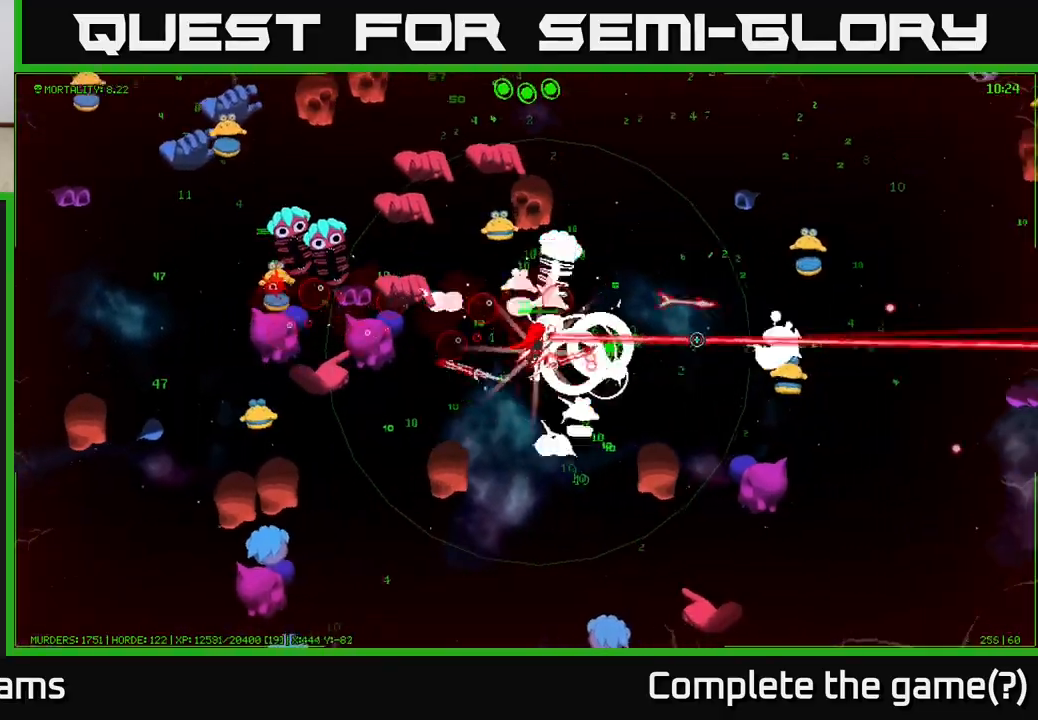
{"buttons": [], "left_stick": "right", "right_stick": "down-left", "events": [[183, "left_stick", "right"], [383, "right_stick", "down-left"]]}
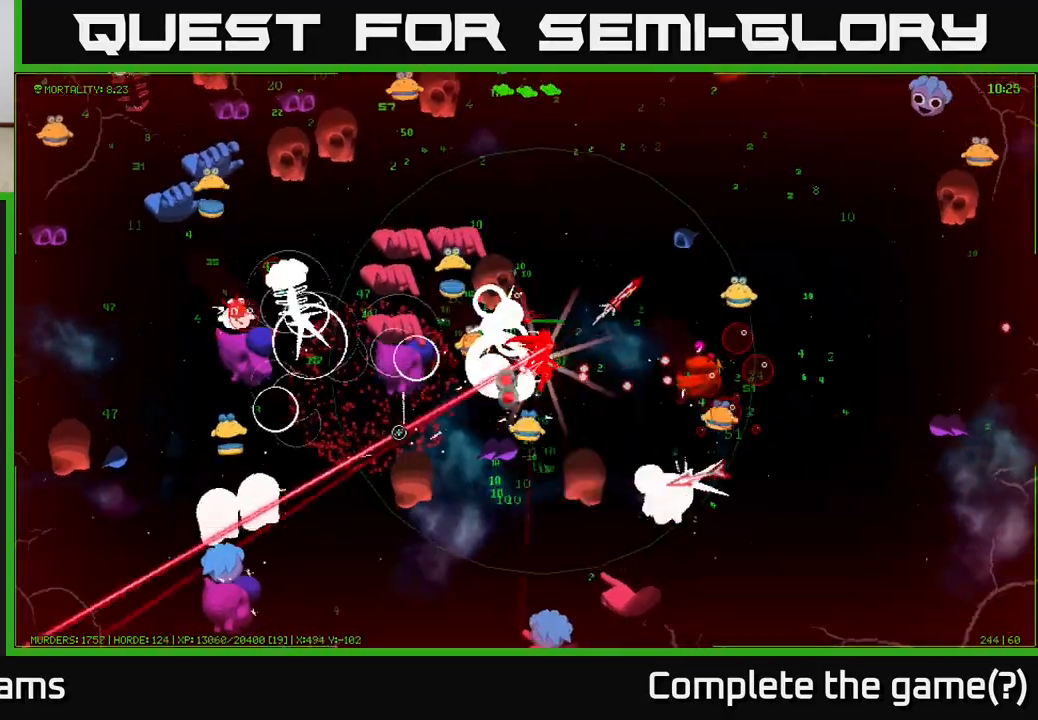
{"buttons": [], "left_stick": "up", "right_stick": "down-left", "events": [[50, "right_stick", "left"], [117, "left_stick", "up-right"], [383, "right_stick", "down-left"], [450, "left_stick", "up"]]}
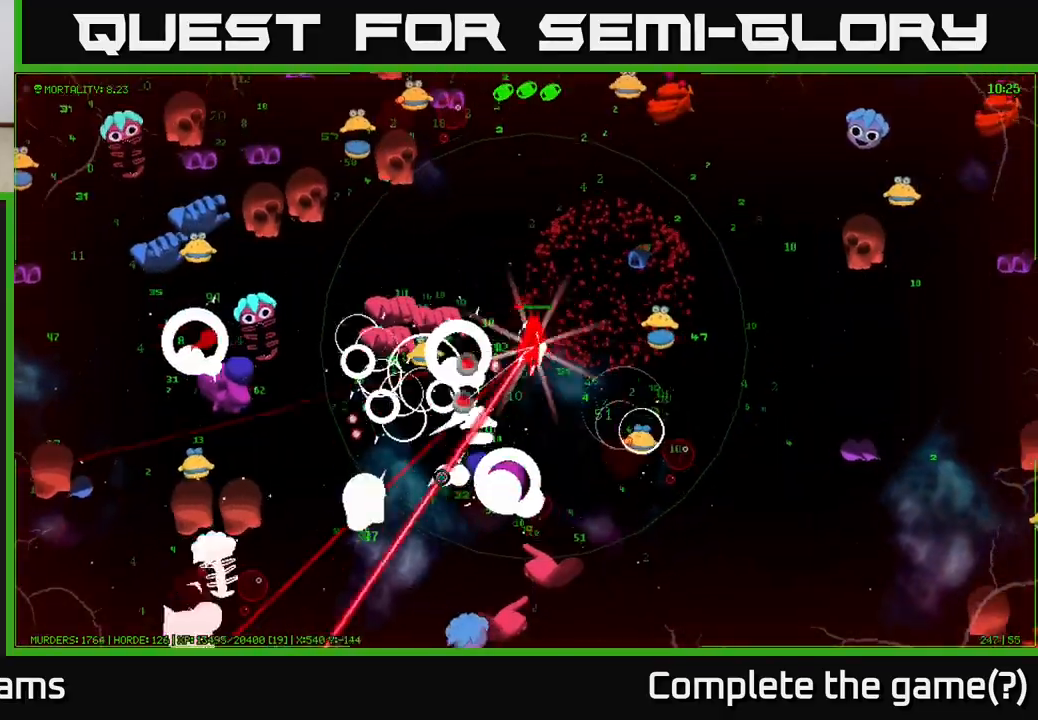
{"buttons": [], "left_stick": "up-right", "right_stick": "down", "events": [[150, "right_stick", "left"], [250, "left_stick", "up-right"], [333, "right_stick", "down-left"], [433, "right_stick", "down"]]}
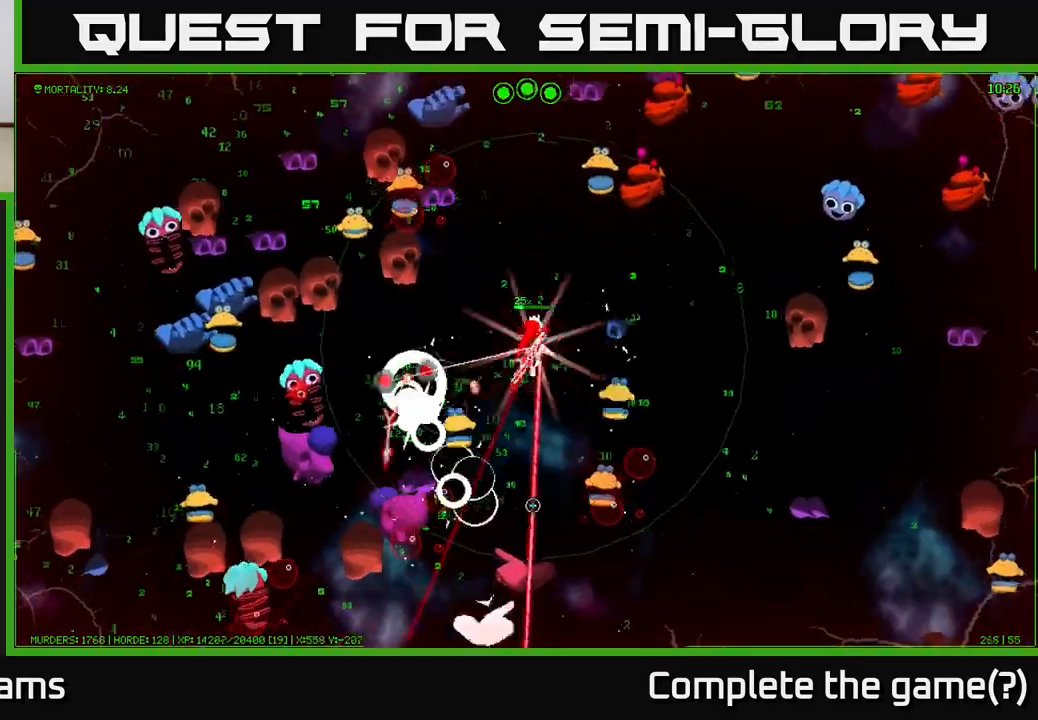
{"buttons": [], "left_stick": "up-right", "right_stick": "down", "events": [[150, "left_stick", "right"], [367, "left_stick", "up-right"]]}
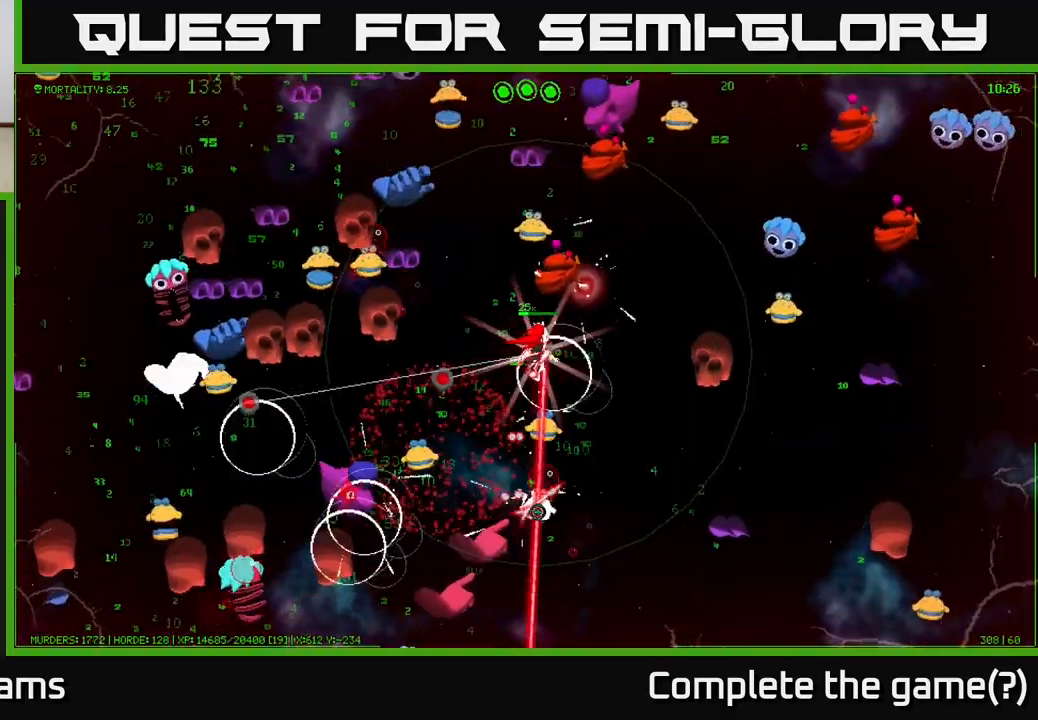
{"buttons": [], "left_stick": "down", "right_stick": "up-left", "events": [[150, "left_stick", "down-right"], [367, "right_stick", "left"], [417, "left_stick", "down"], [500, "right_stick", "up-left"]]}
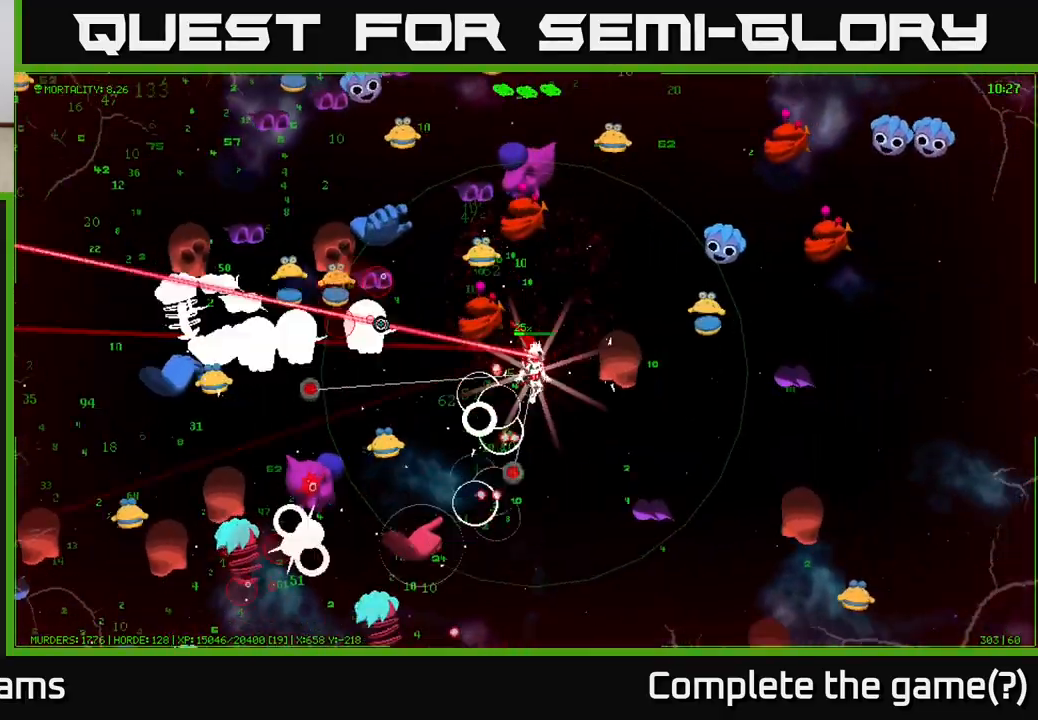
{"buttons": [], "left_stick": "down", "right_stick": "down-left", "events": [[300, "right_stick", "down-left"]]}
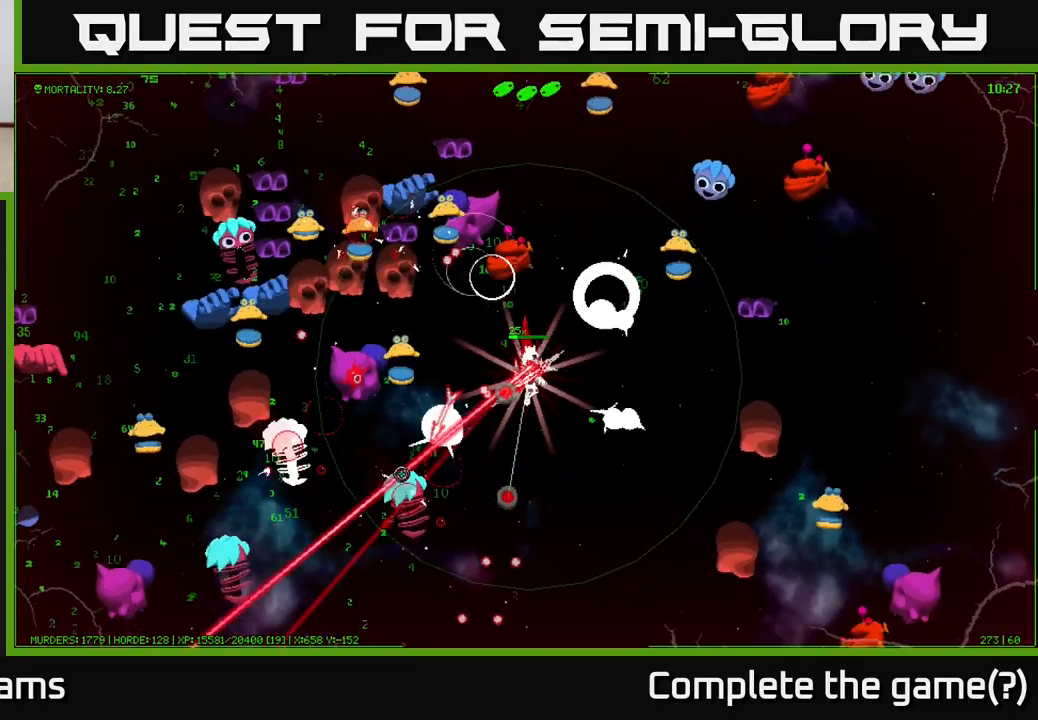
{"buttons": [], "left_stick": "down", "right_stick": "left", "events": [[317, "right_stick", "left"]]}
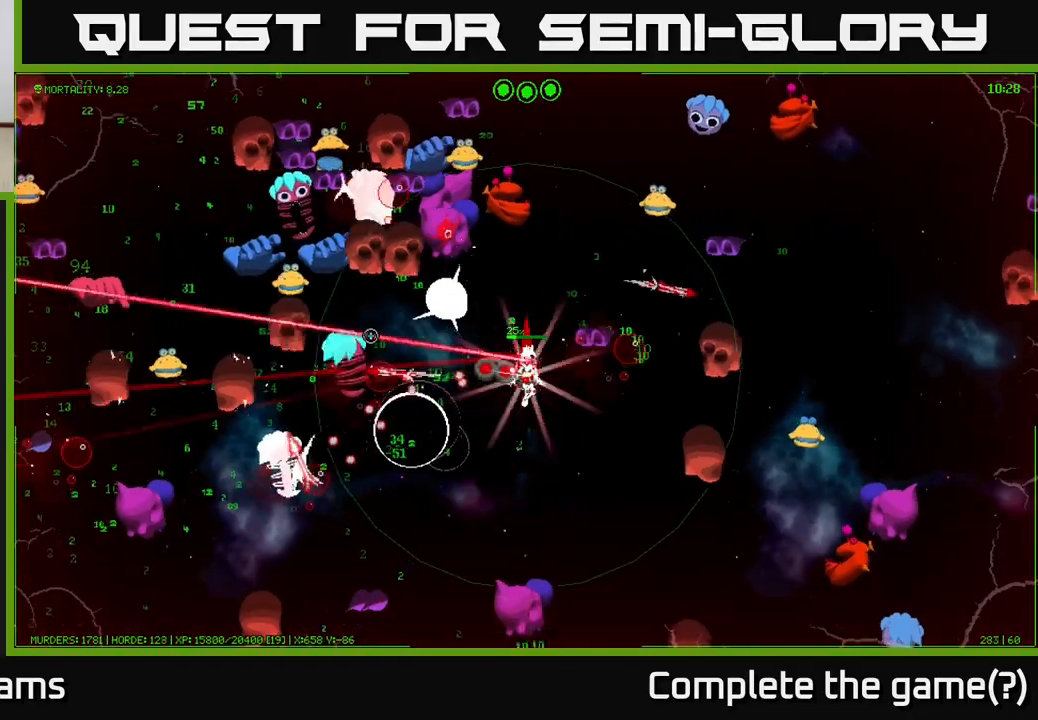
{"buttons": [], "left_stick": "down-left", "right_stick": "down-left", "events": [[33, "right_stick", "up-left"], [100, "left_stick", "down-left"], [283, "right_stick", "down-left"]]}
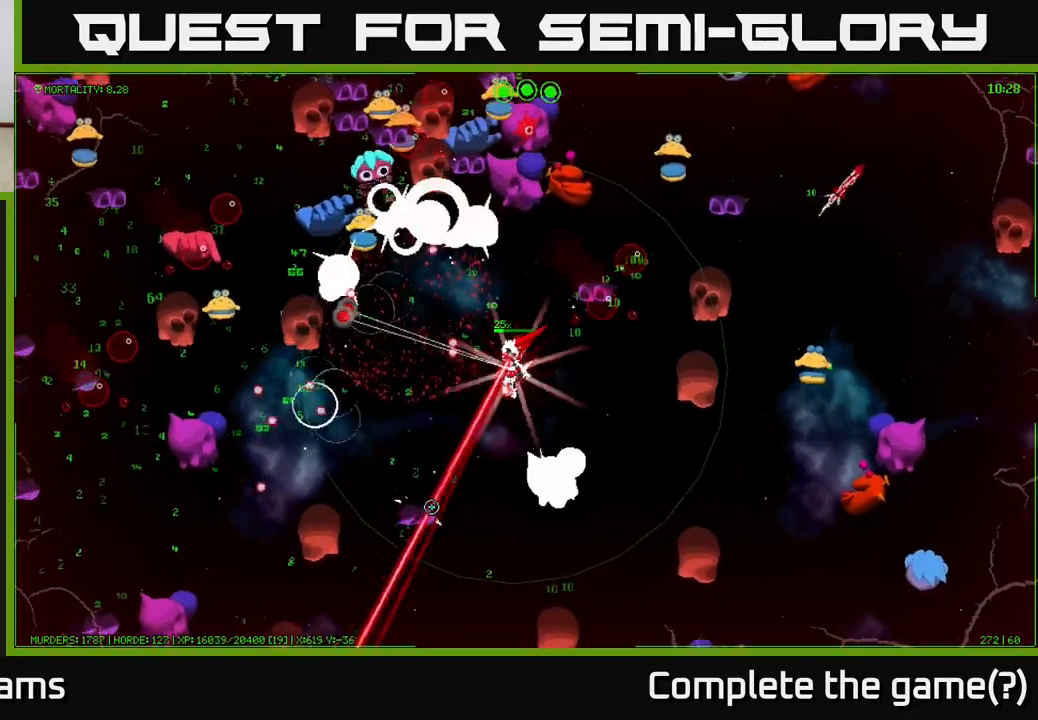
{"buttons": [], "left_stick": "down-right", "right_stick": "down-left", "events": [[283, "left_stick", "down"], [483, "left_stick", "down-right"]]}
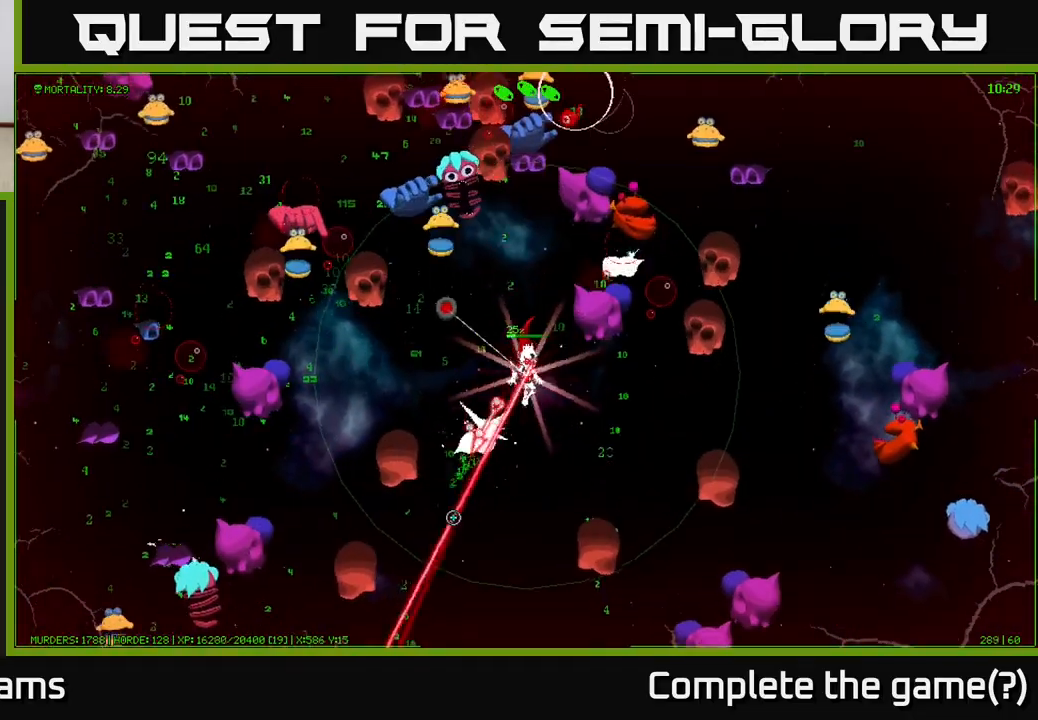
{"buttons": [], "left_stick": "down-left", "right_stick": "left", "events": [[133, "left_stick", "down"], [167, "right_stick", "left"], [500, "left_stick", "down-left"]]}
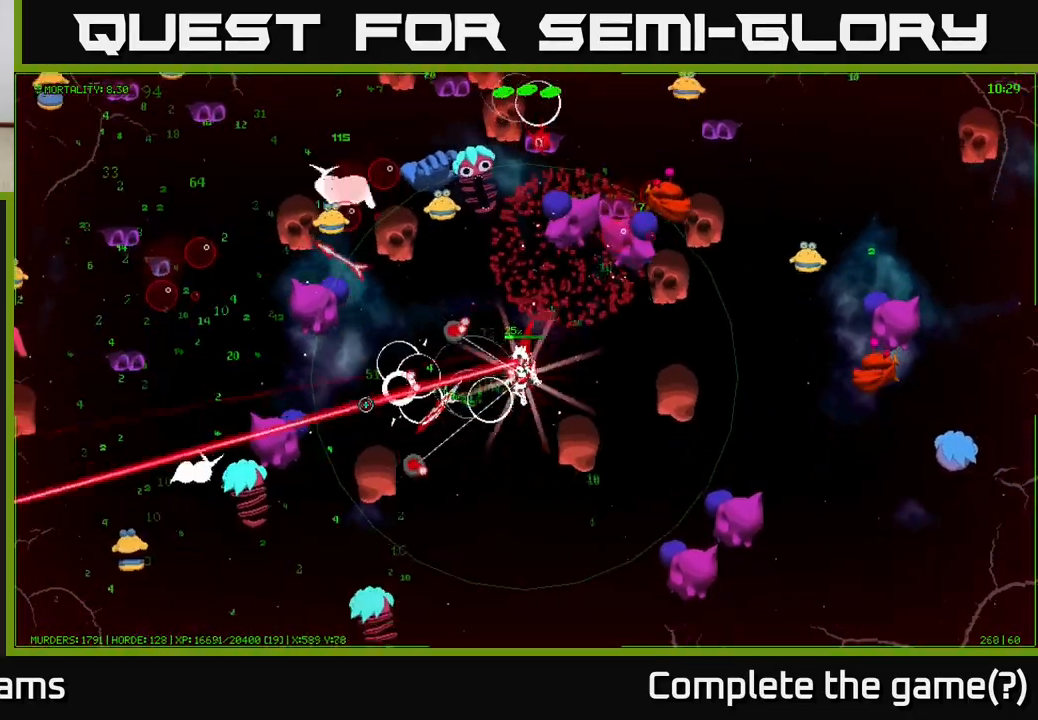
{"buttons": [], "left_stick": "down", "right_stick": "down-left", "events": [[150, "left_stick", "down"], [183, "right_stick", "down-left"]]}
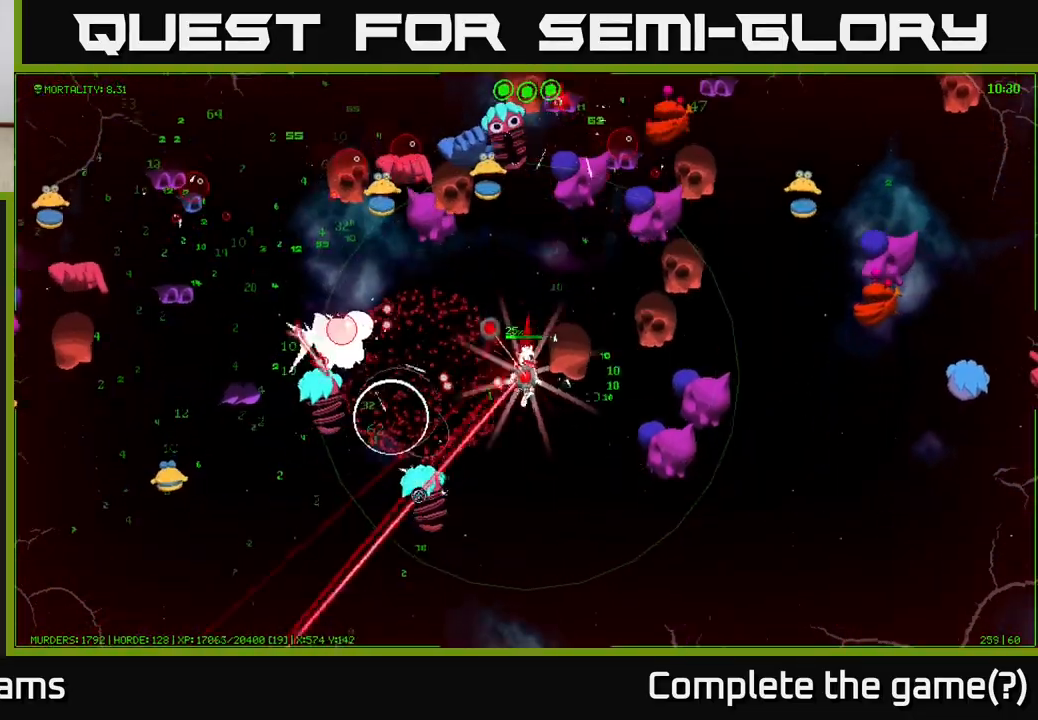
{"buttons": [], "left_stick": "down-left", "right_stick": "up-left", "events": [[333, "right_stick", "left"], [383, "left_stick", "down-left"], [433, "right_stick", "up-left"]]}
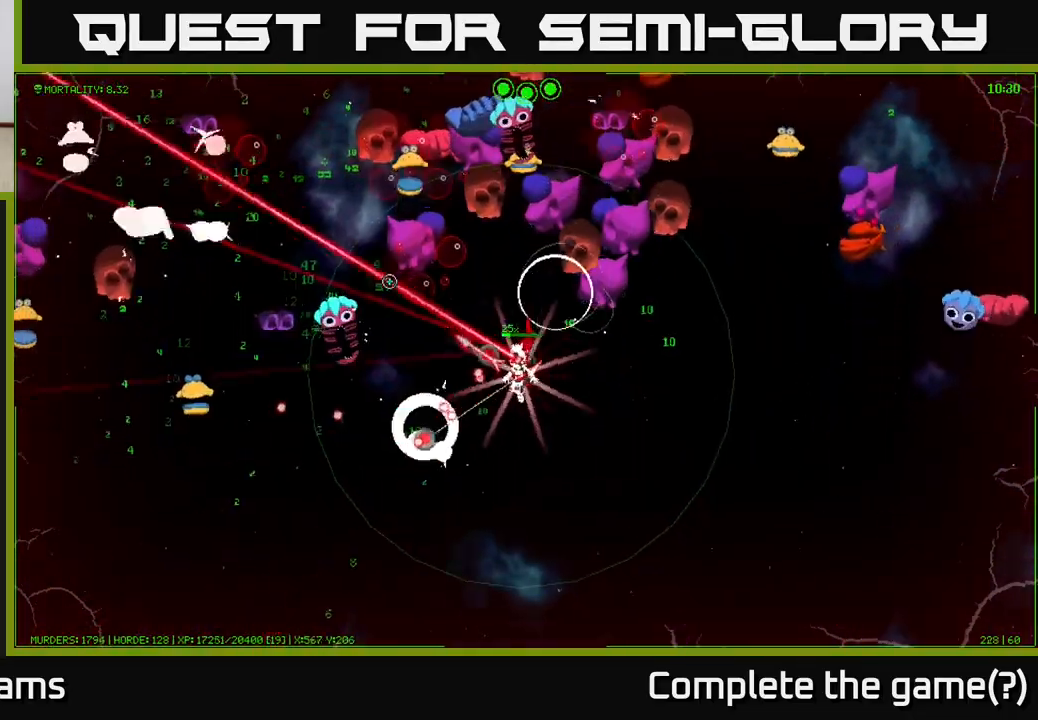
{"buttons": [], "left_stick": "down-left", "right_stick": "up-right", "events": [[67, "right_stick", "up"], [133, "left_stick", "up-left"], [283, "left_stick", "left"], [317, "right_stick", "up-right"], [400, "left_stick", "down-left"]]}
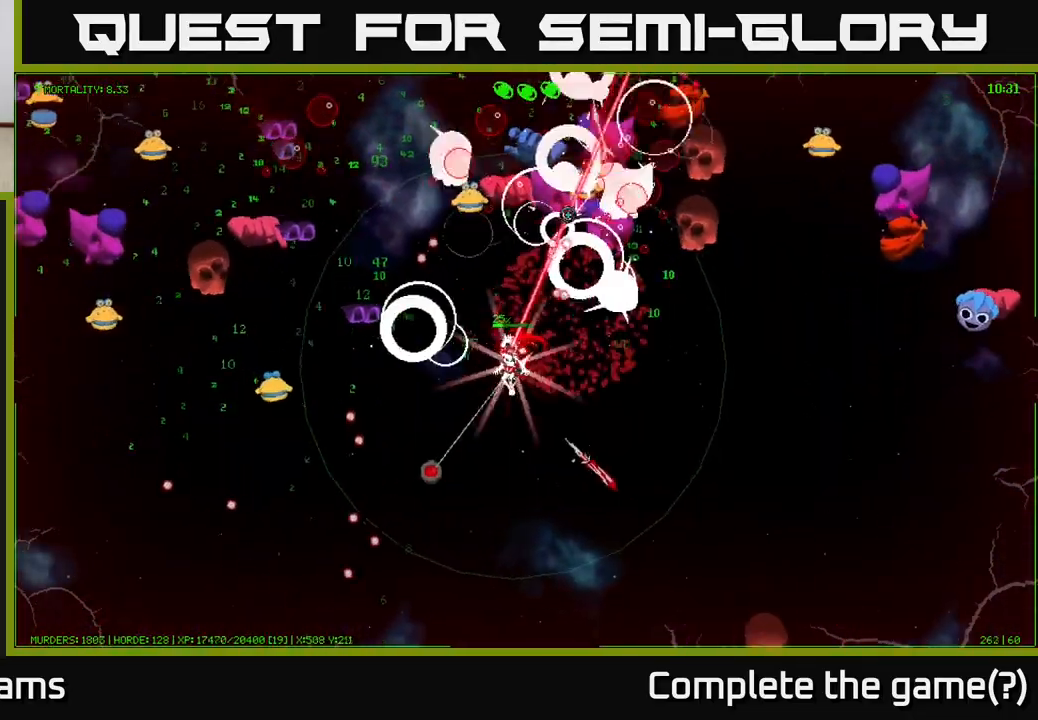
{"buttons": [], "left_stick": "down-left", "right_stick": "up-right", "events": []}
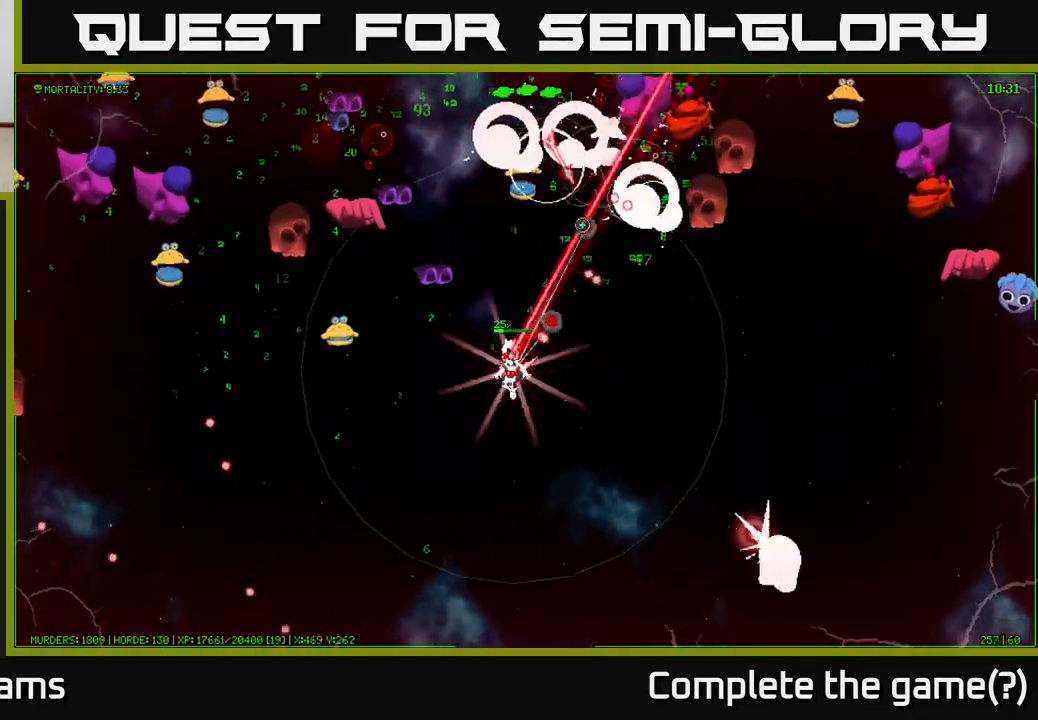
{"buttons": [], "left_stick": "up-right", "right_stick": "up", "events": [[100, "left_stick", "up-left"], [200, "left_stick", "up-right"], [350, "right_stick", "up"]]}
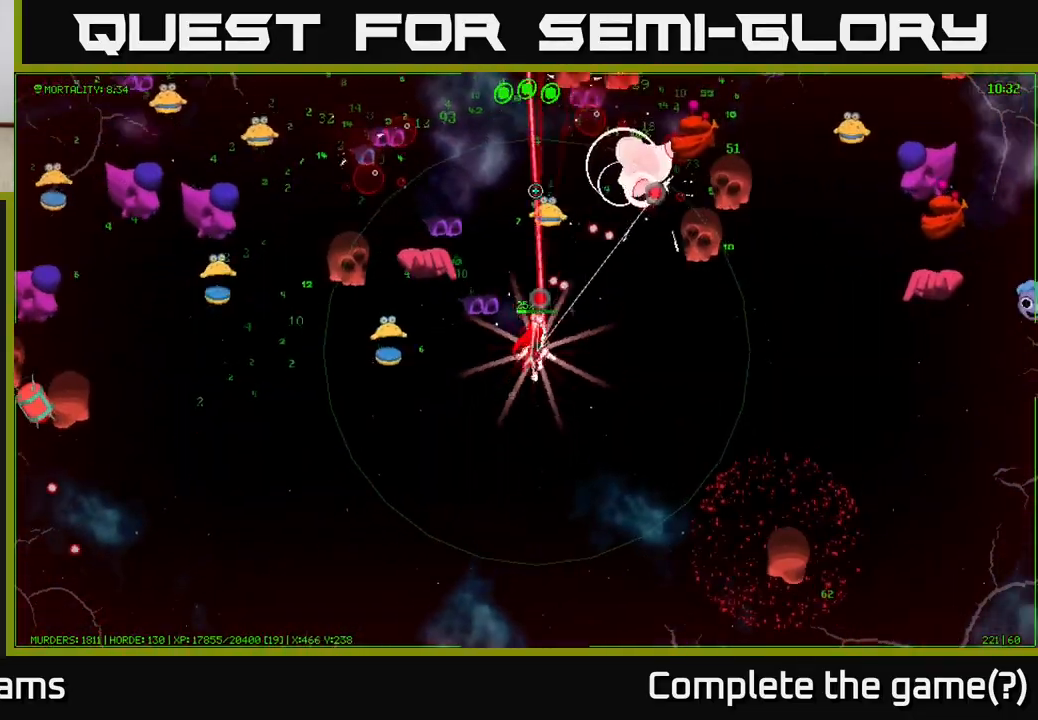
{"buttons": [], "left_stick": "up-left", "right_stick": "up", "events": [[150, "left_stick", "up"], [283, "left_stick", "up-left"]]}
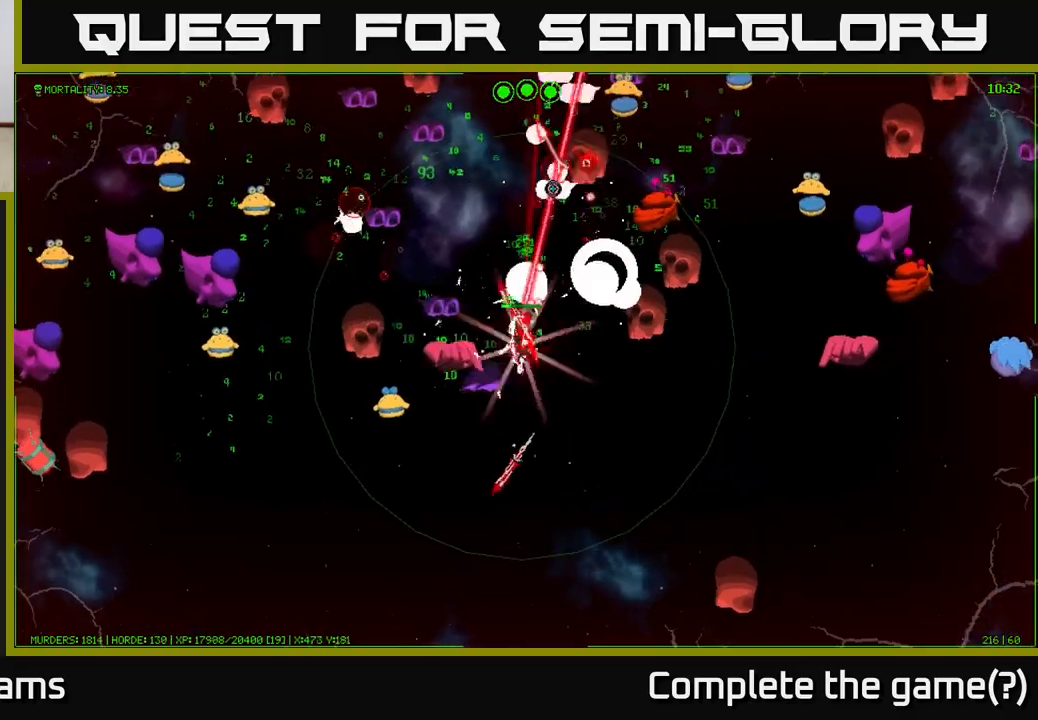
{"buttons": [], "left_stick": "up", "right_stick": "up", "events": [[117, "left_stick", "up"]]}
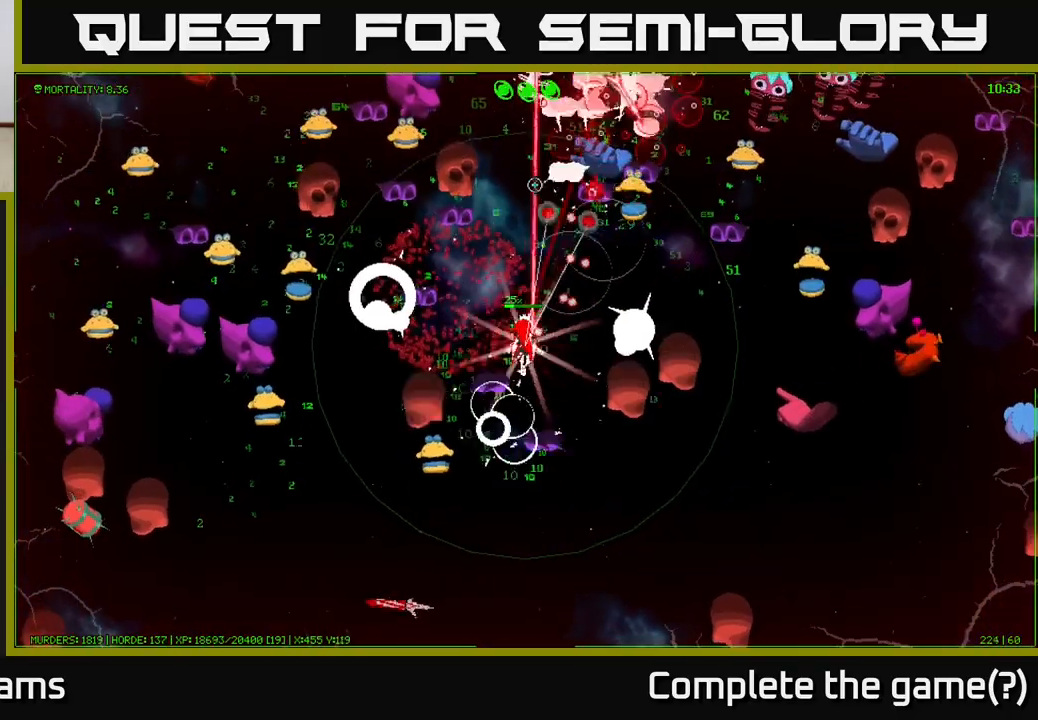
{"buttons": [], "left_stick": "up", "right_stick": "up", "events": []}